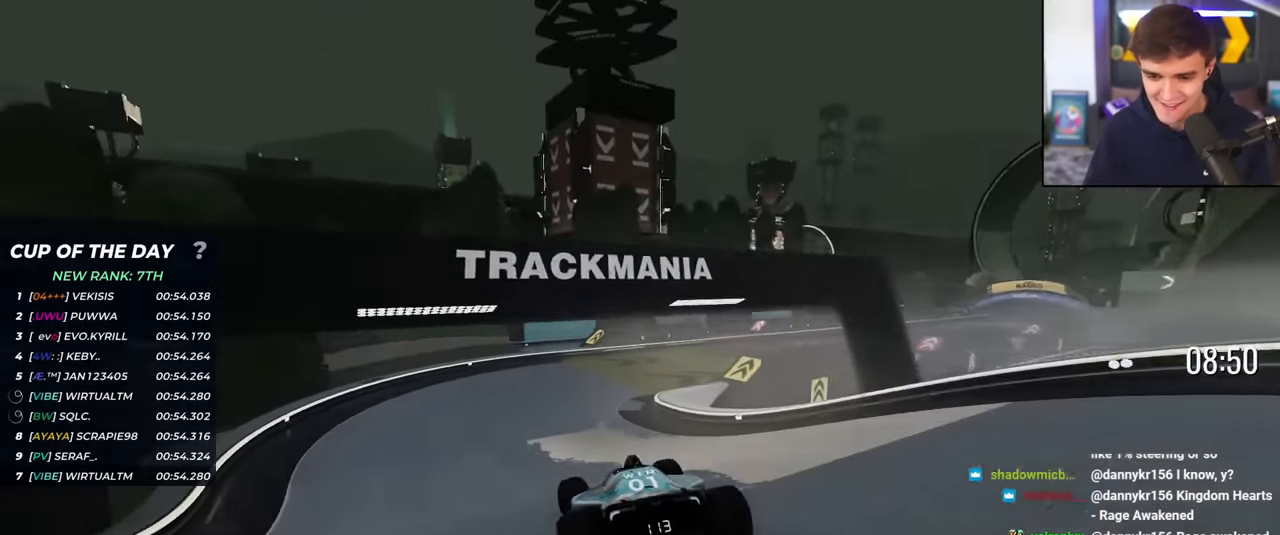
Gameplay with keyboard; each line is a JSON object with the keys held at the frame after it. "events" lists presses ("down") and releases ("up") of "brake", "down", "left", "right" and "up" between this image and that frame as [ms after this image, input, new state], when the widget could be followed in between. No other keys are recorded. Mouse input is not recorded. Key names are as the overlay labels them; some are game actions (e.g. jump) rather than physical keys.
{"keys": ["up"], "events": [[50, "right", "down"], [133, "right", "up"], [317, "right", "down"], [500, "right", "up"]]}
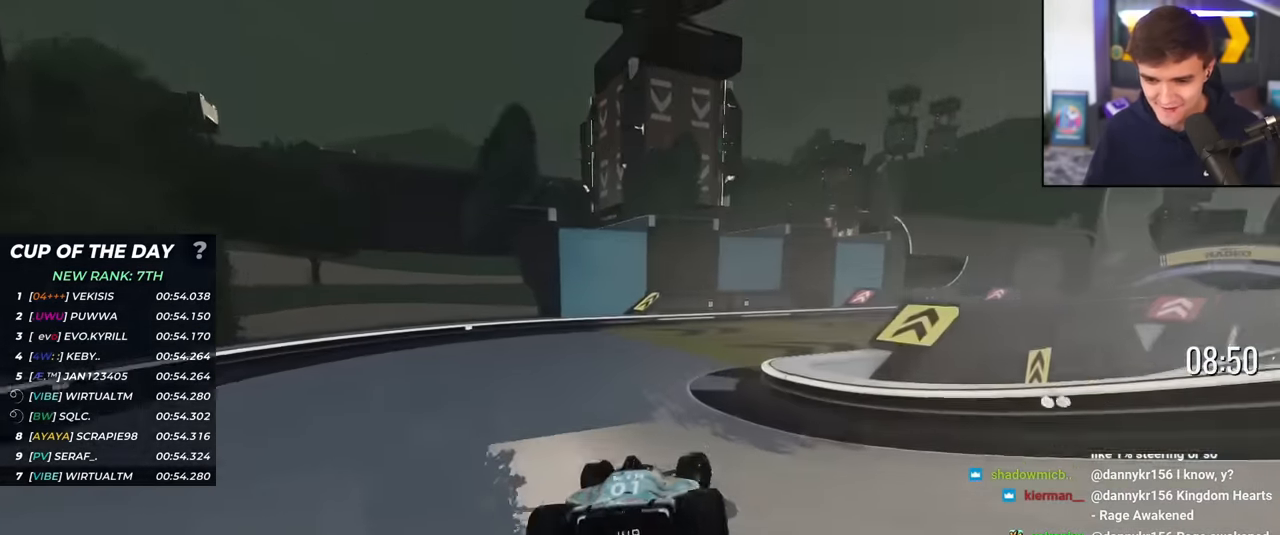
{"keys": ["right", "up"], "events": [[50, "right", "down"]]}
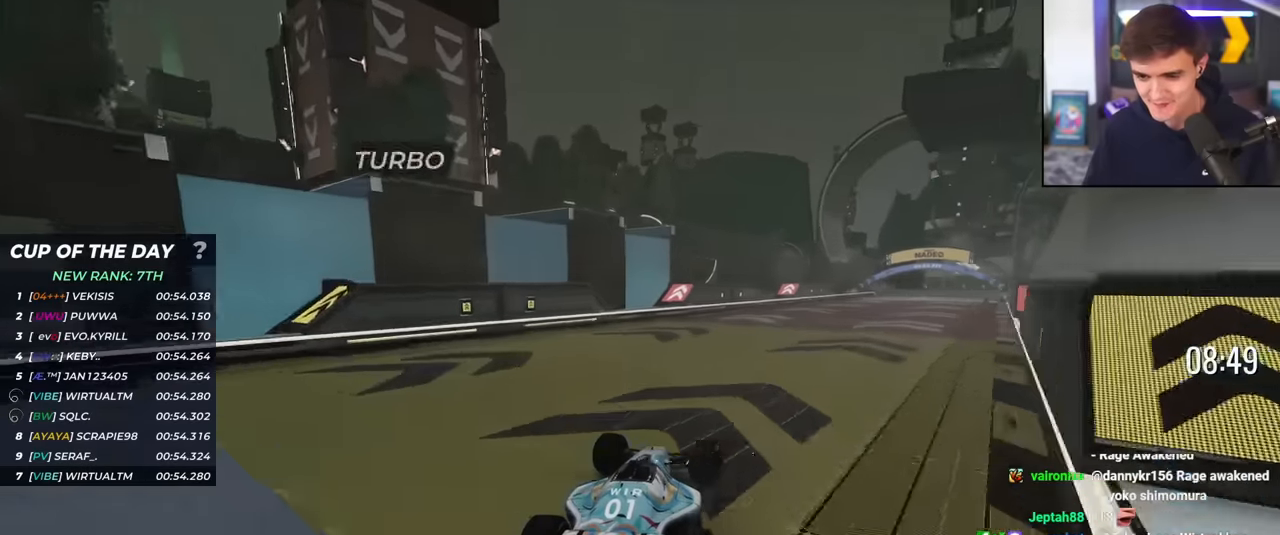
{"keys": ["up"], "events": [[116, "right", "up"], [250, "right", "down"], [400, "right", "up"]]}
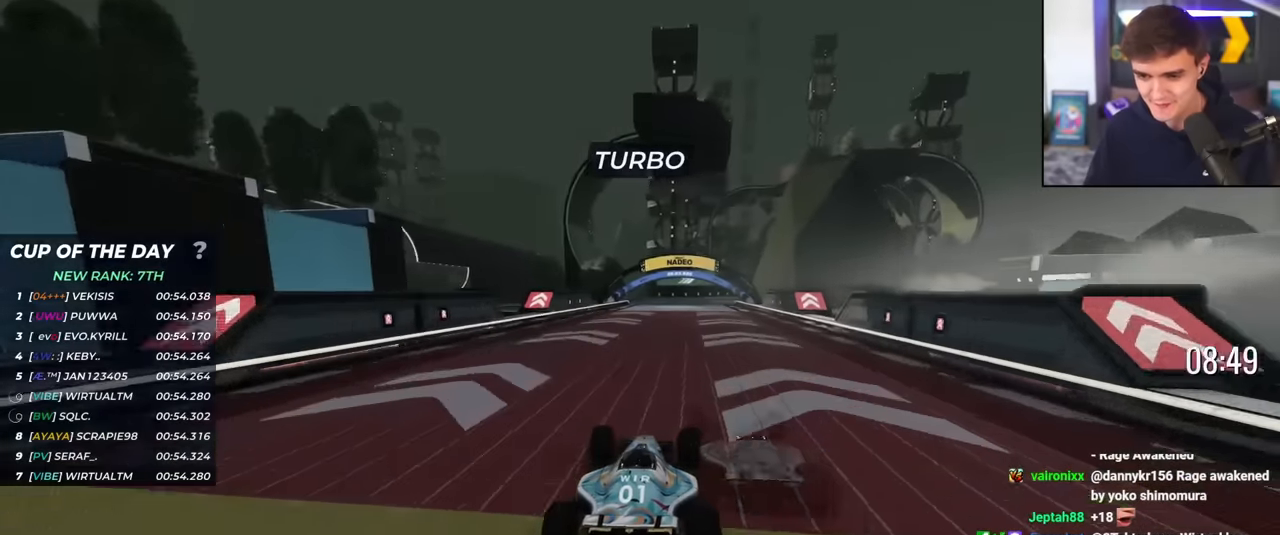
{"keys": ["right", "up"], "events": [[84, "right", "down"], [184, "right", "up"], [501, "right", "down"]]}
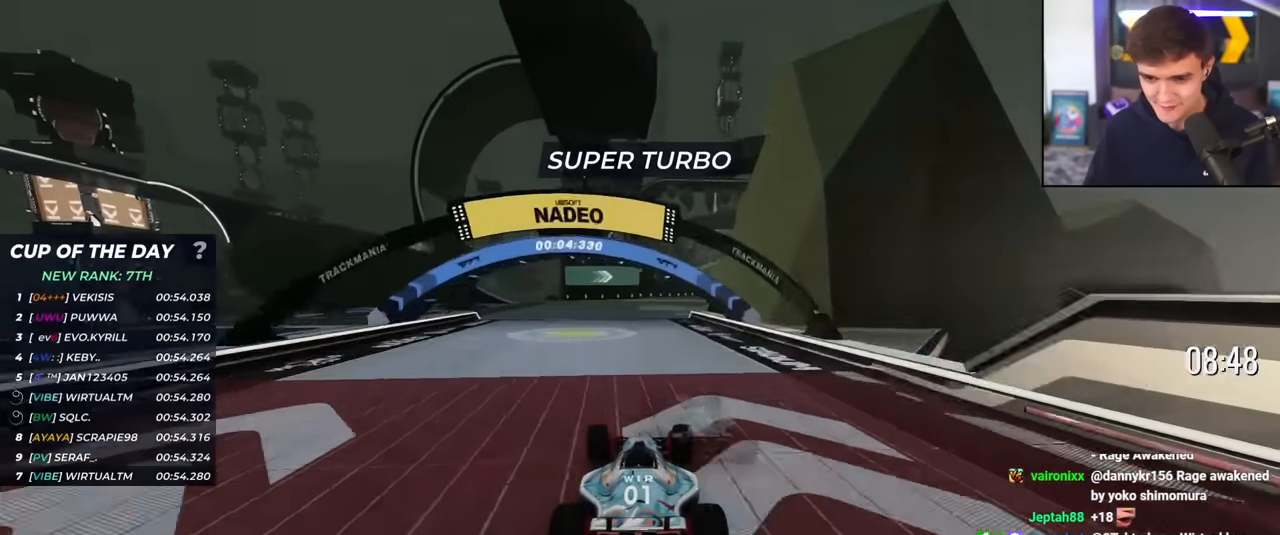
{"keys": ["right", "up"], "events": [[283, "right", "up"], [433, "right", "down"]]}
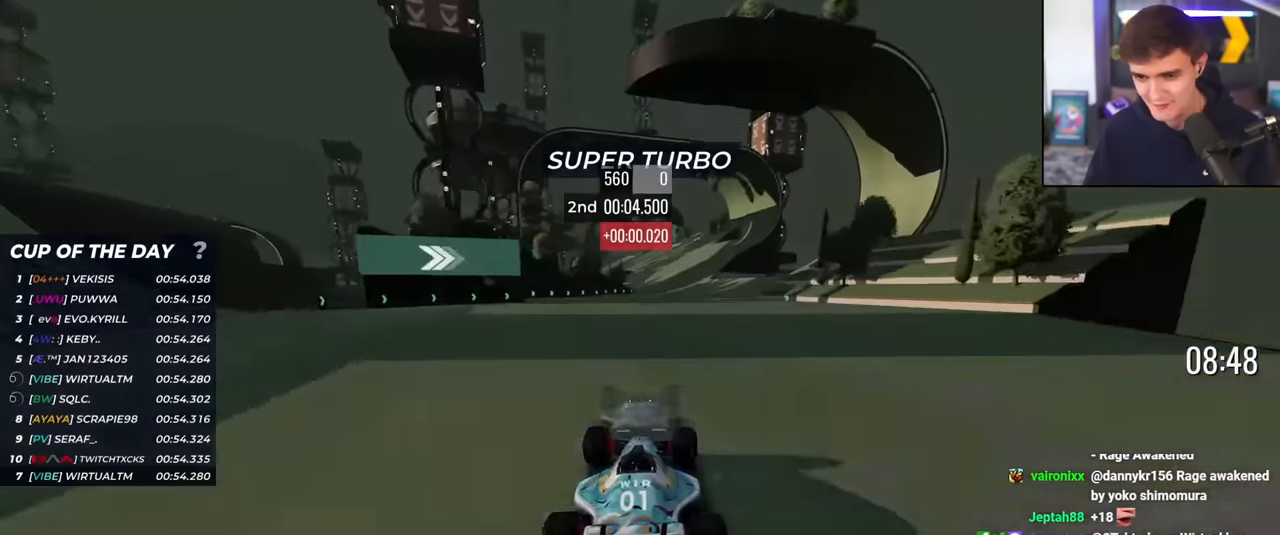
{"keys": ["up"], "events": [[17, "right", "up"]]}
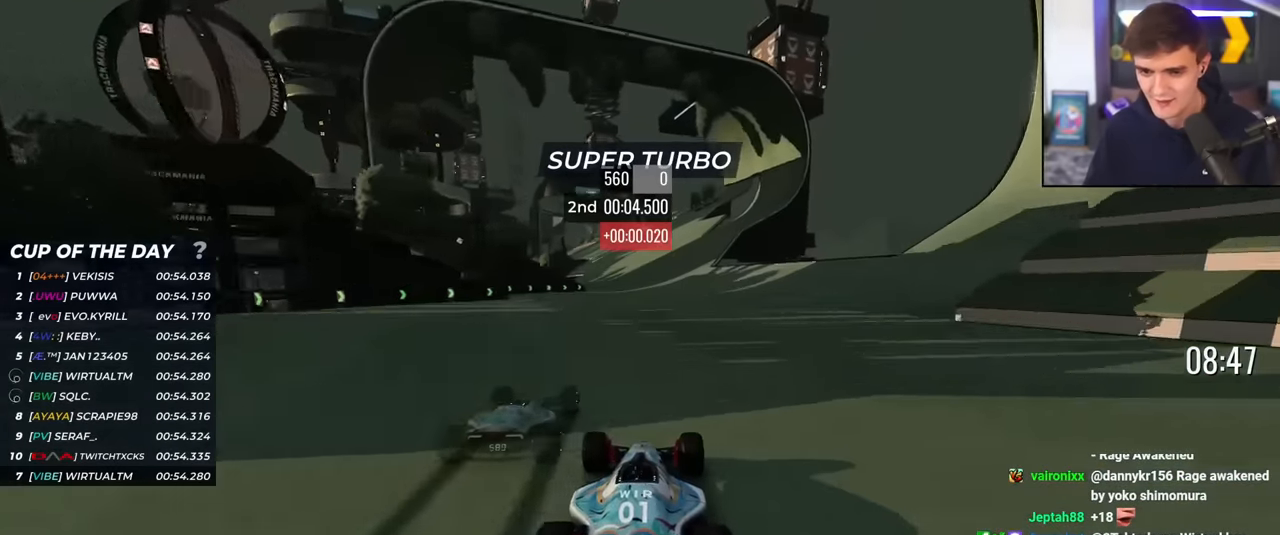
{"keys": ["up"], "events": [[133, "right", "down"], [183, "right", "up"], [333, "left", "down"], [417, "left", "up"]]}
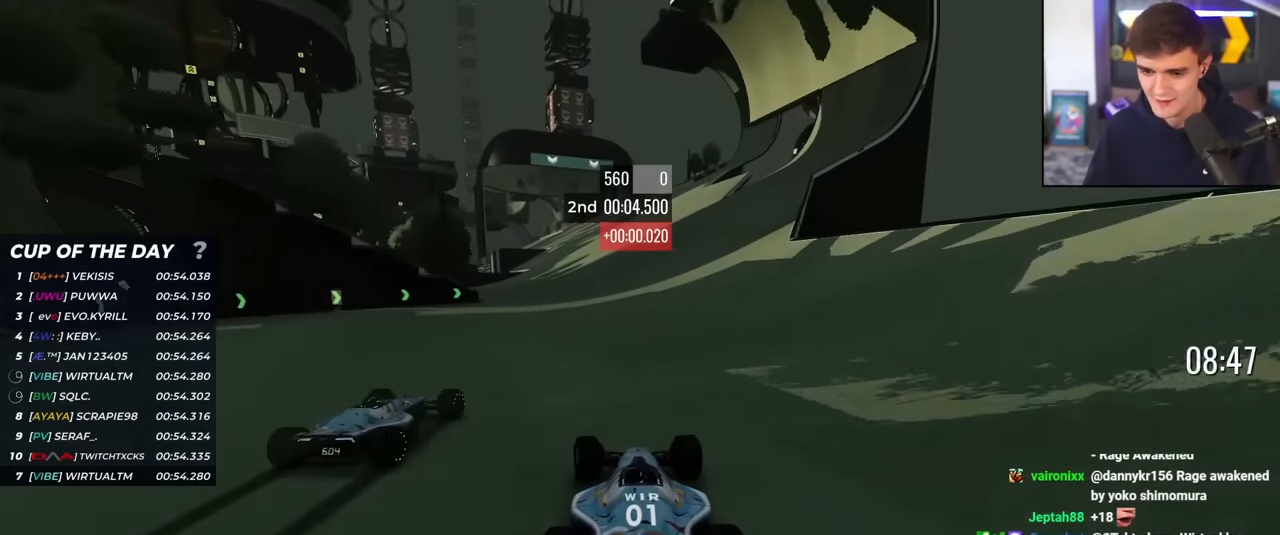
{"keys": ["up"], "events": [[334, "left", "down"], [434, "left", "up"]]}
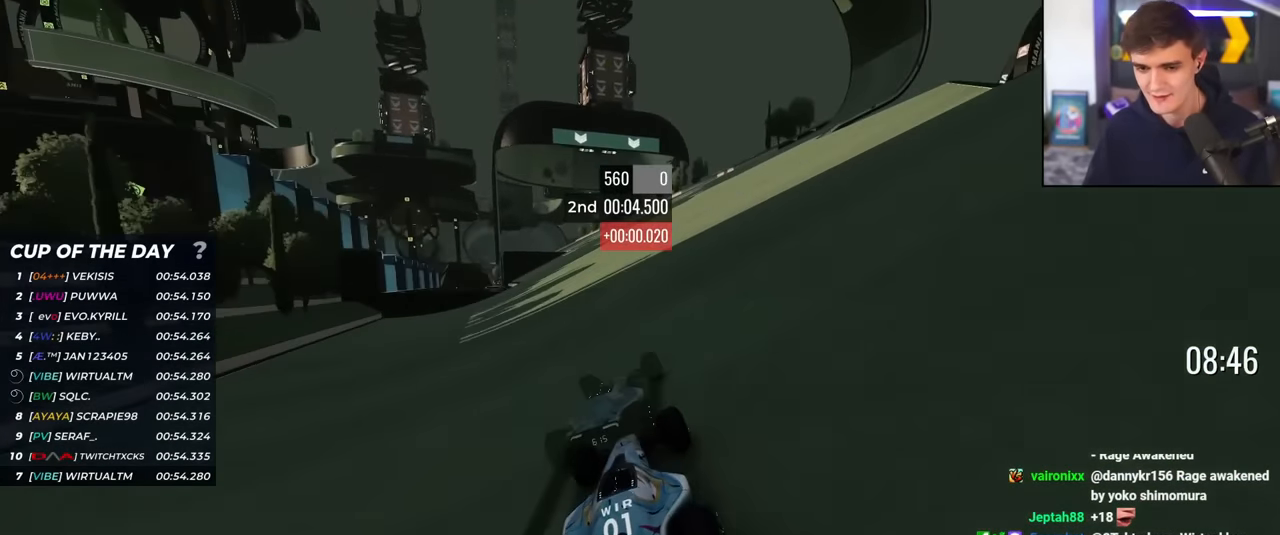
{"keys": ["up"], "events": [[66, "left", "down"], [167, "left", "up"], [300, "right", "down"], [450, "right", "up"]]}
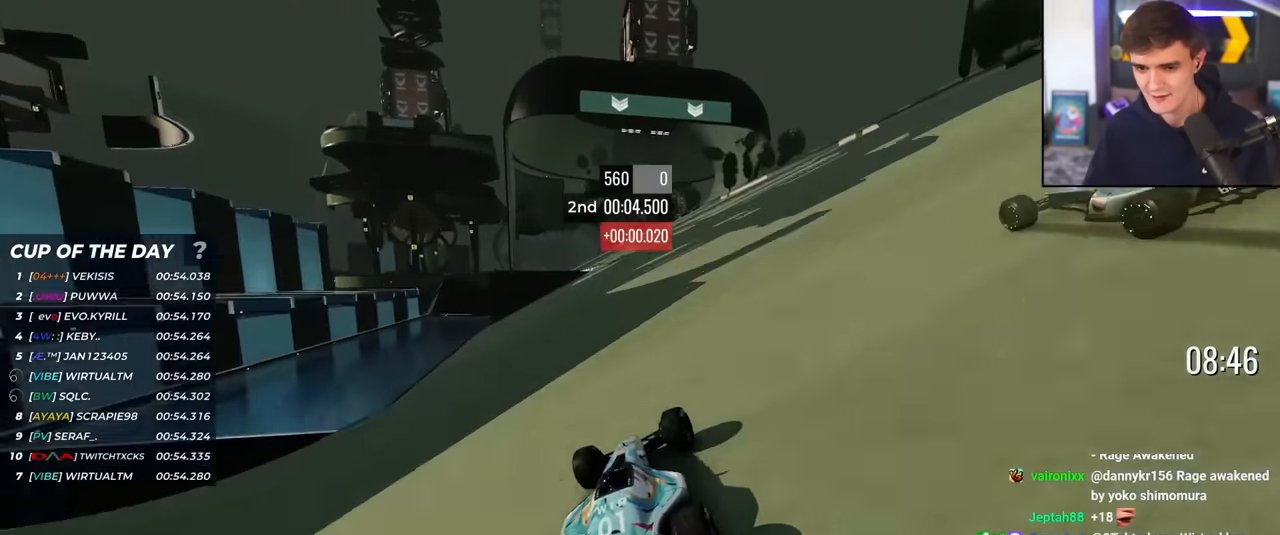
{"keys": ["up"], "events": [[234, "left", "down"], [367, "left", "up"]]}
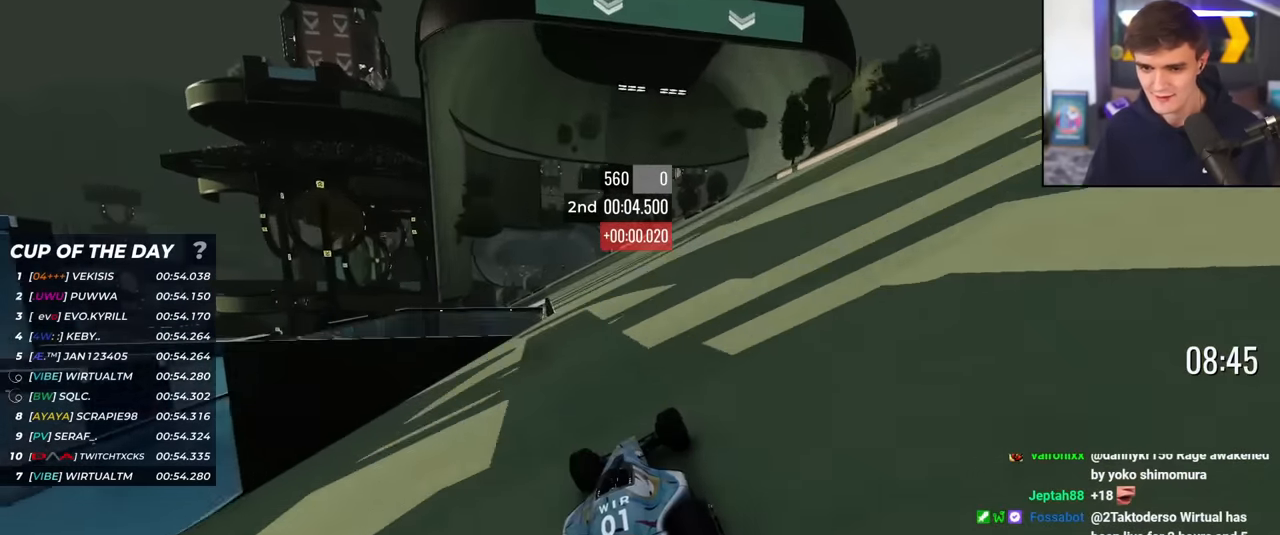
{"keys": ["up"], "events": [[150, "left", "down"], [250, "left", "up"]]}
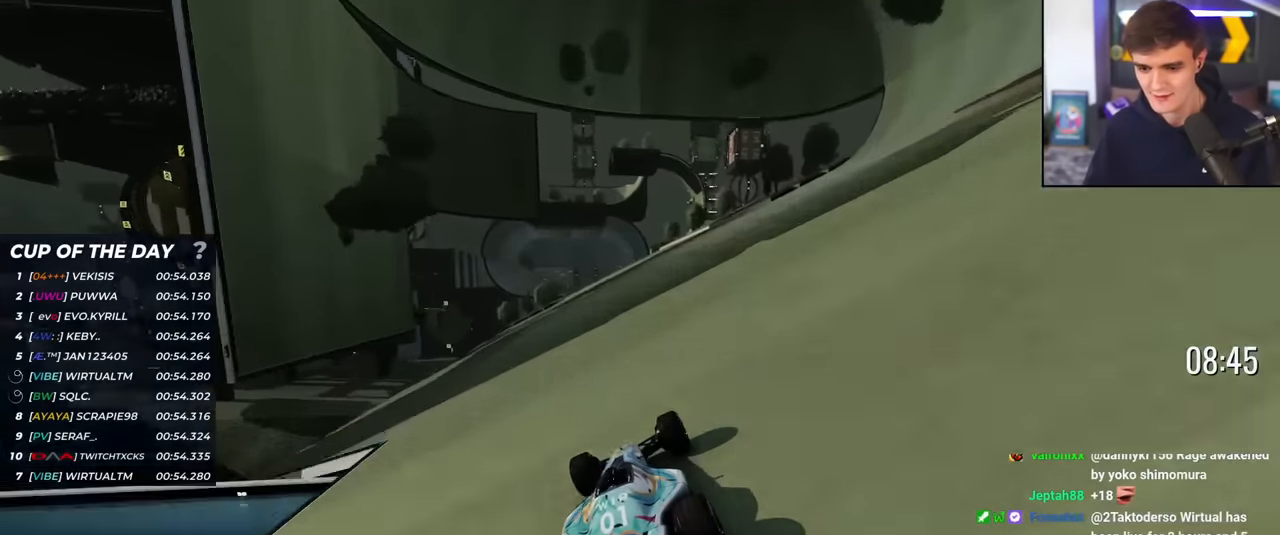
{"keys": ["up"], "events": [[34, "left", "down"], [117, "left", "up"], [351, "left", "down"], [451, "left", "up"]]}
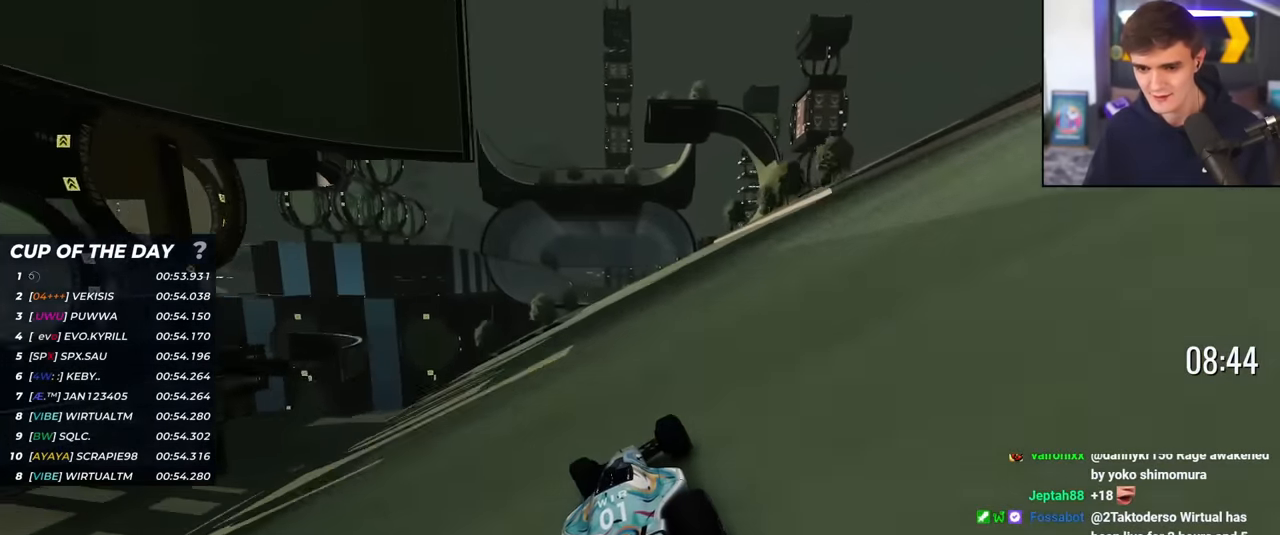
{"keys": ["up"], "events": [[233, "right", "down"], [317, "right", "up"]]}
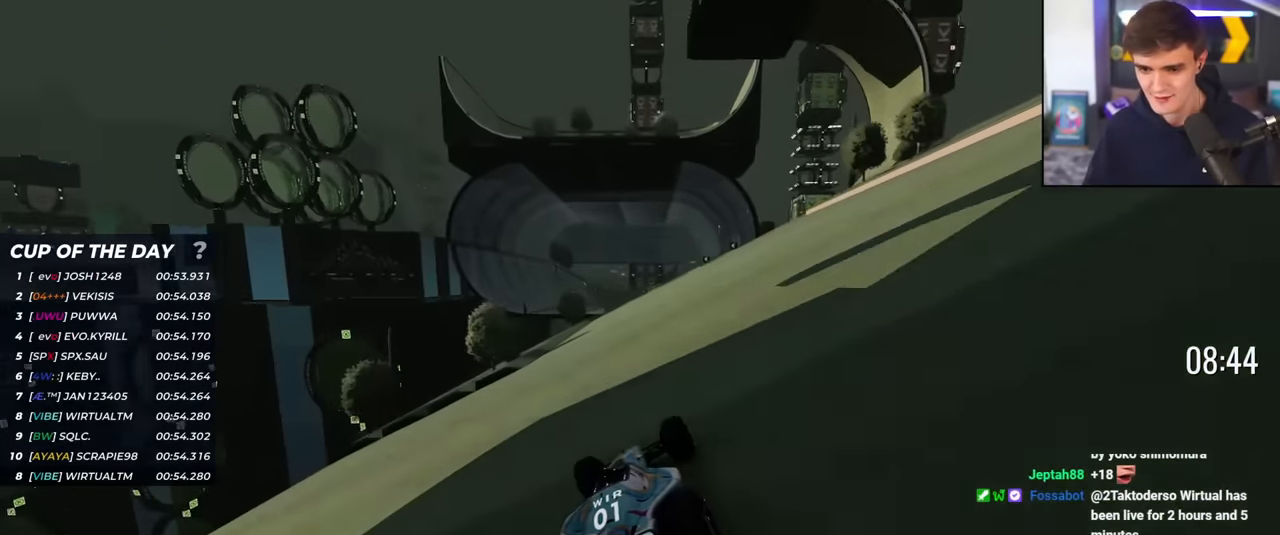
{"keys": ["up"], "events": [[150, "left", "down"], [300, "left", "up"]]}
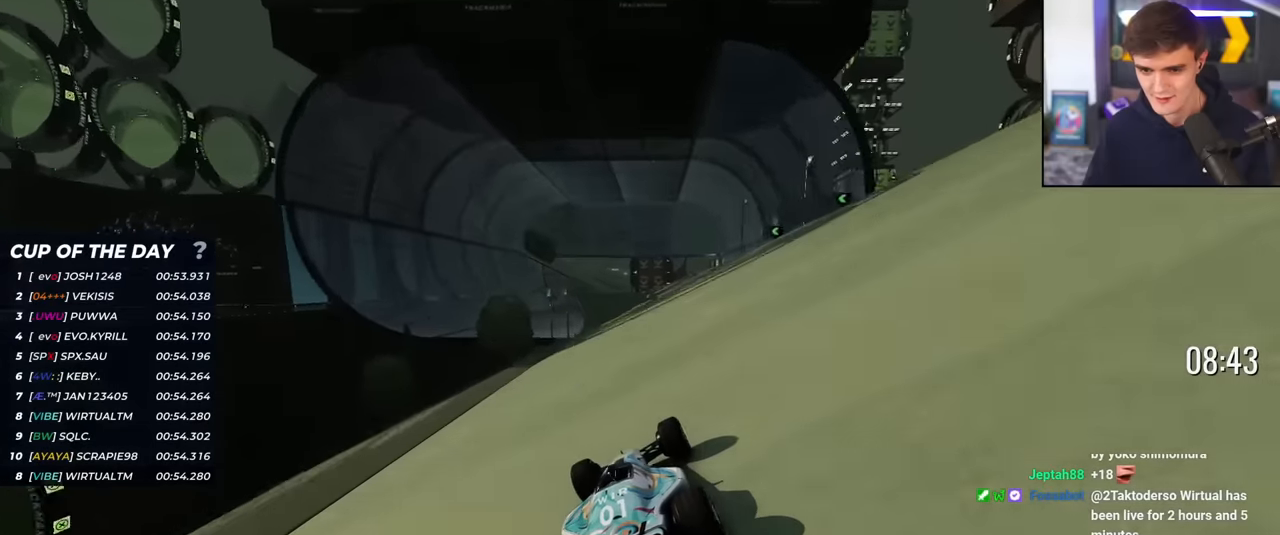
{"keys": ["left", "up"], "events": [[167, "left", "down"], [300, "left", "up"], [500, "left", "down"]]}
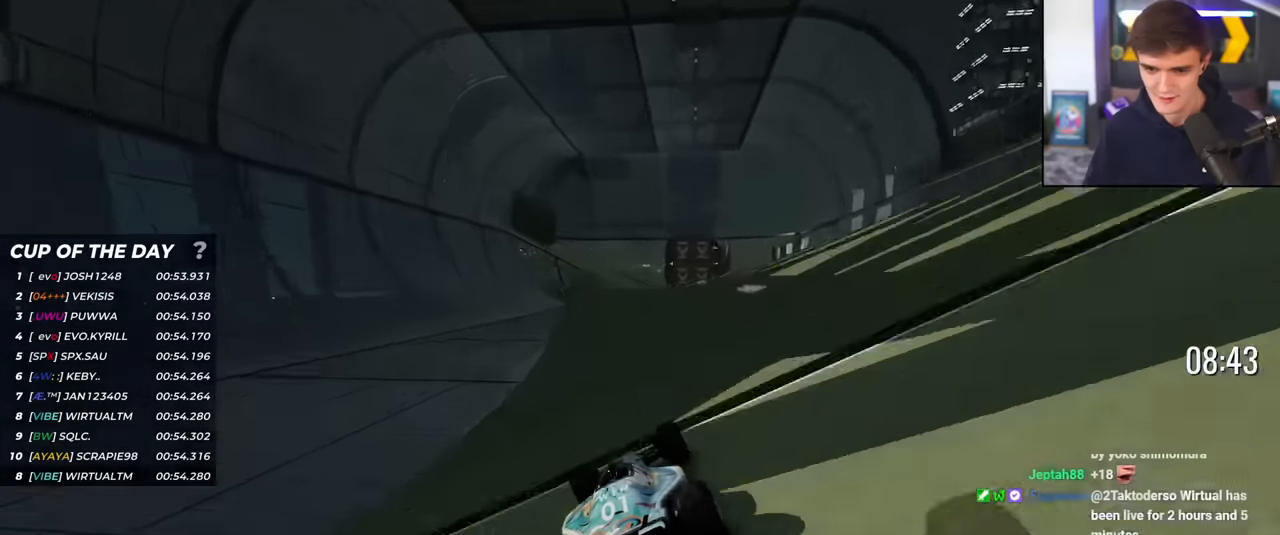
{"keys": ["up"], "events": [[84, "left", "up"], [267, "right", "down"], [417, "right", "up"]]}
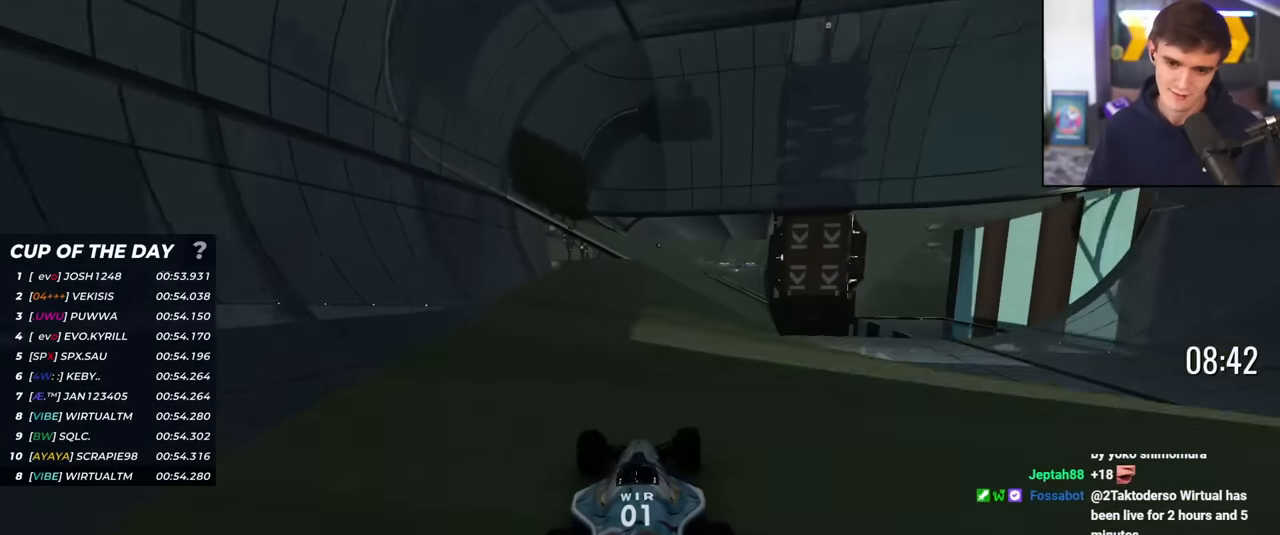
{"keys": ["up"], "events": [[200, "right", "down"], [300, "right", "up"]]}
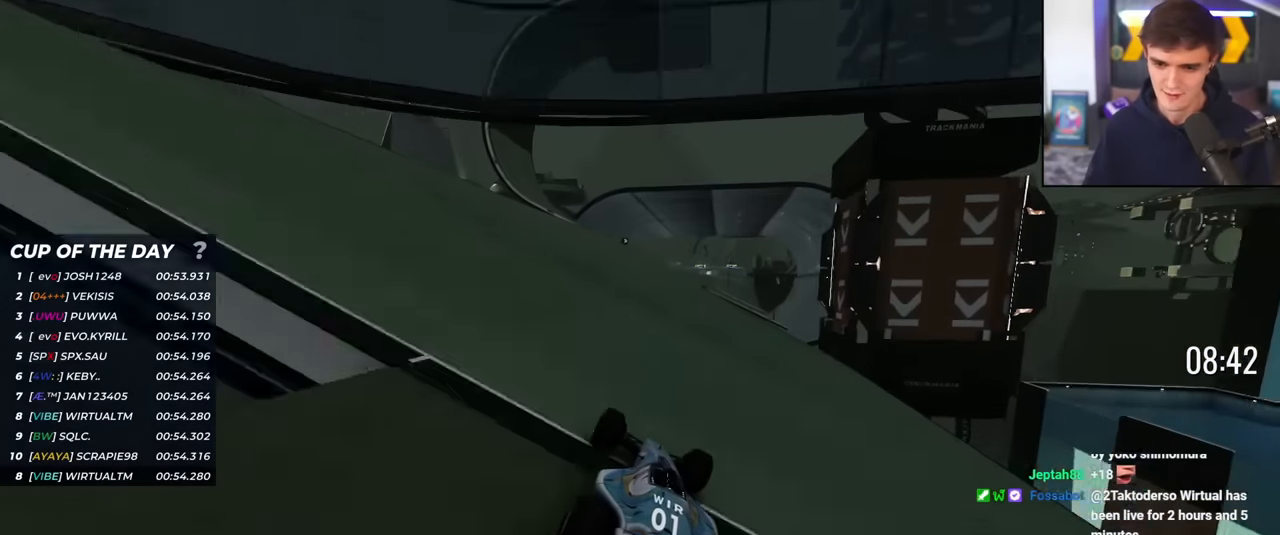
{"keys": ["up"], "events": [[117, "right", "down"], [217, "right", "up"]]}
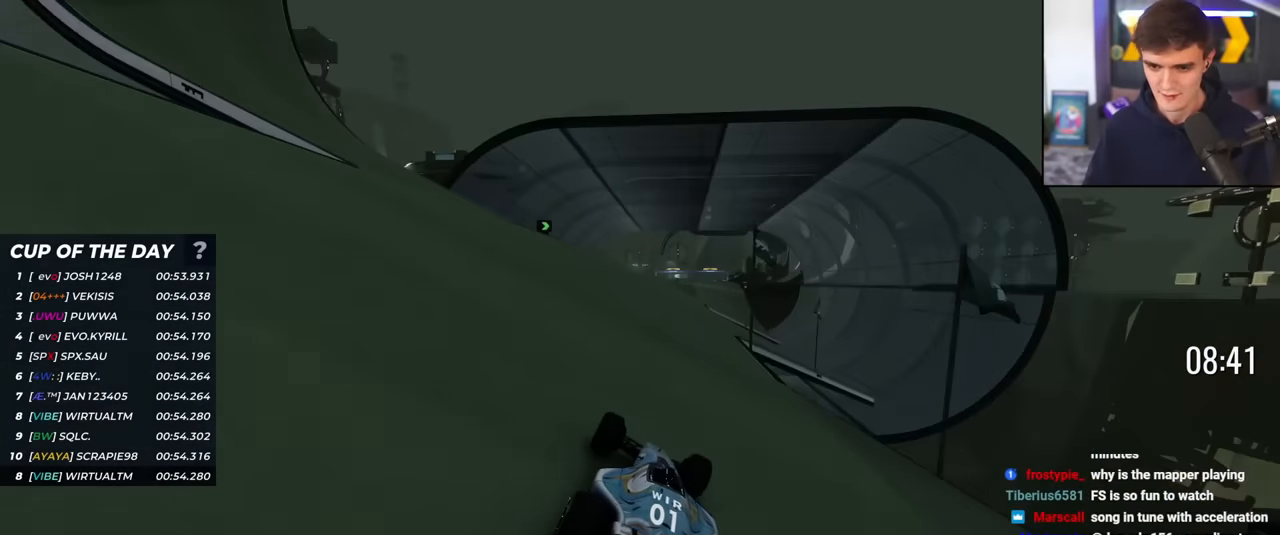
{"keys": ["up"], "events": [[50, "right", "down"], [83, "right", "up"]]}
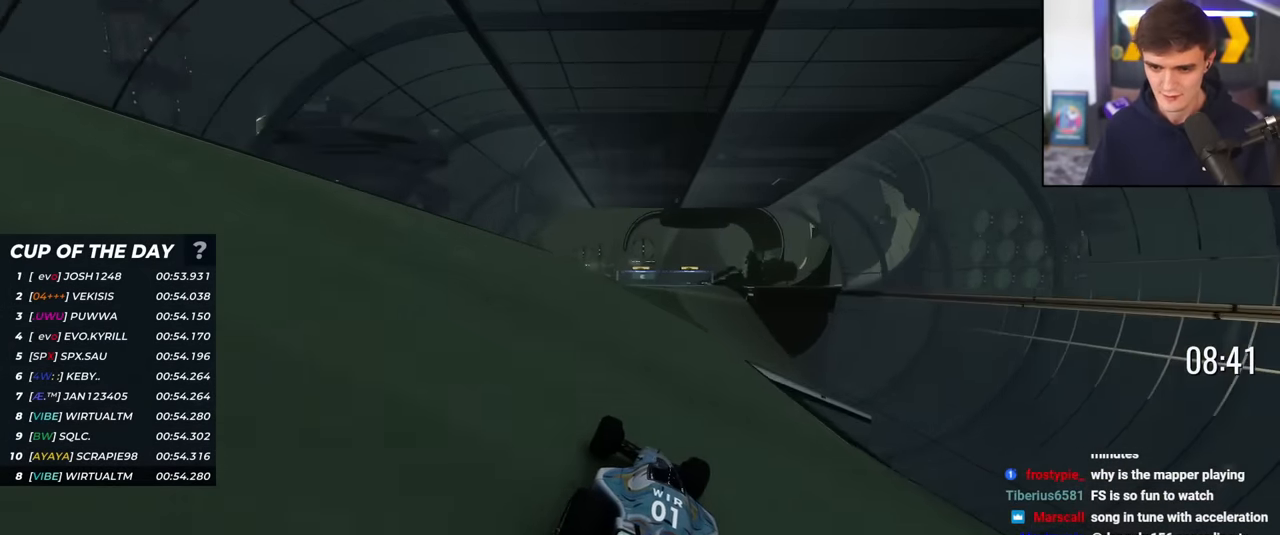
{"keys": ["up"], "events": [[17, "left", "down"], [150, "left", "up"], [334, "right", "down"], [484, "right", "up"]]}
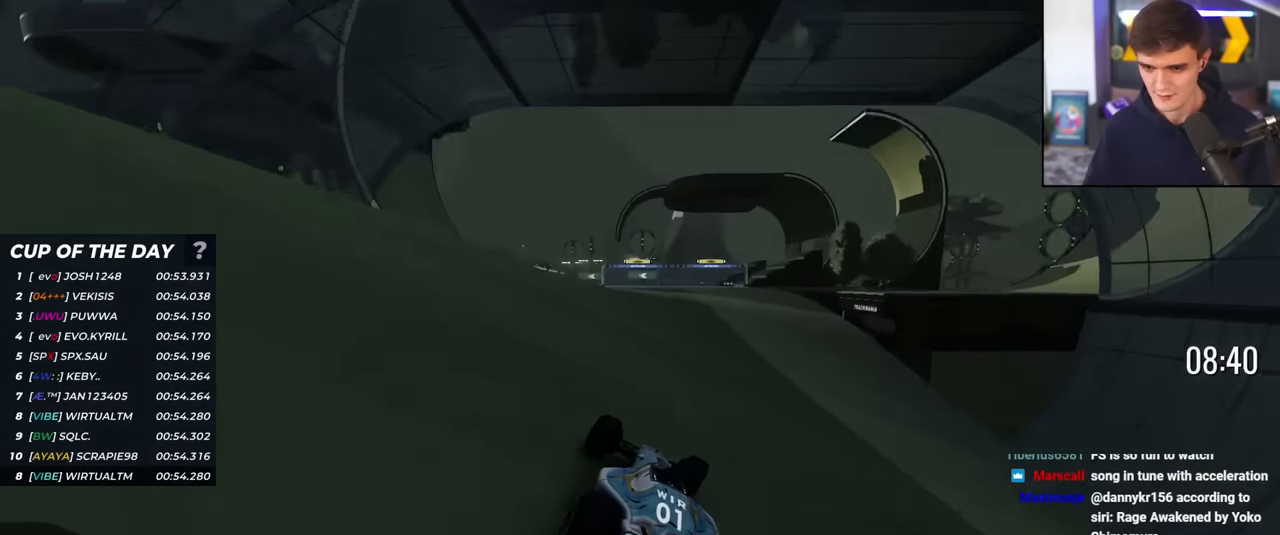
{"keys": ["up"], "events": [[167, "left", "down"], [317, "left", "up"]]}
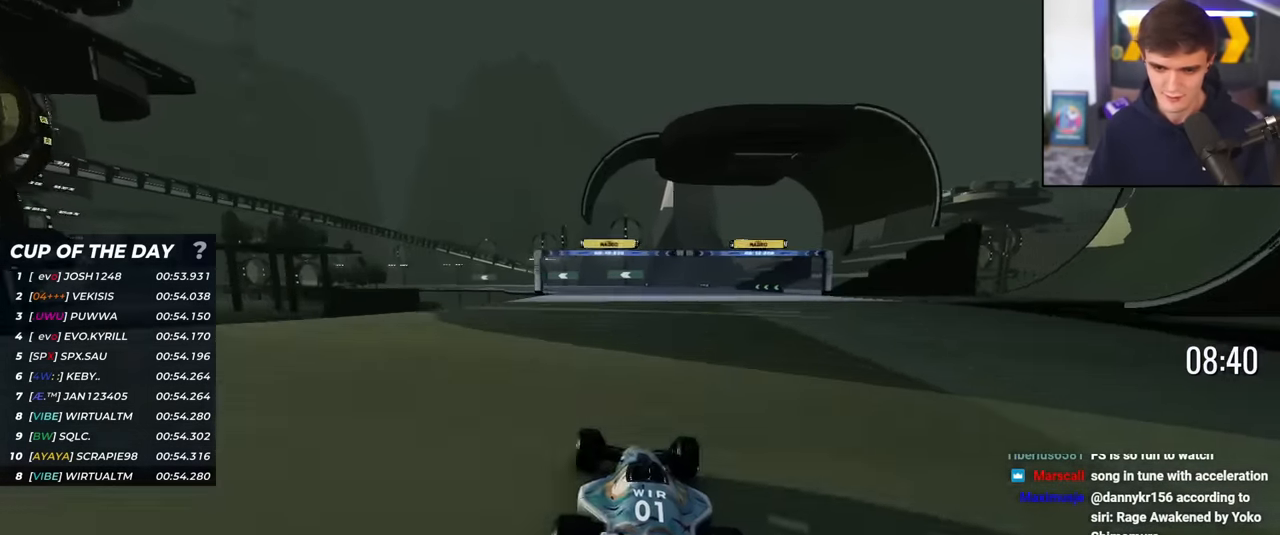
{"keys": ["up"], "events": [[84, "left", "down"], [217, "left", "up"], [351, "left", "down"], [451, "left", "up"]]}
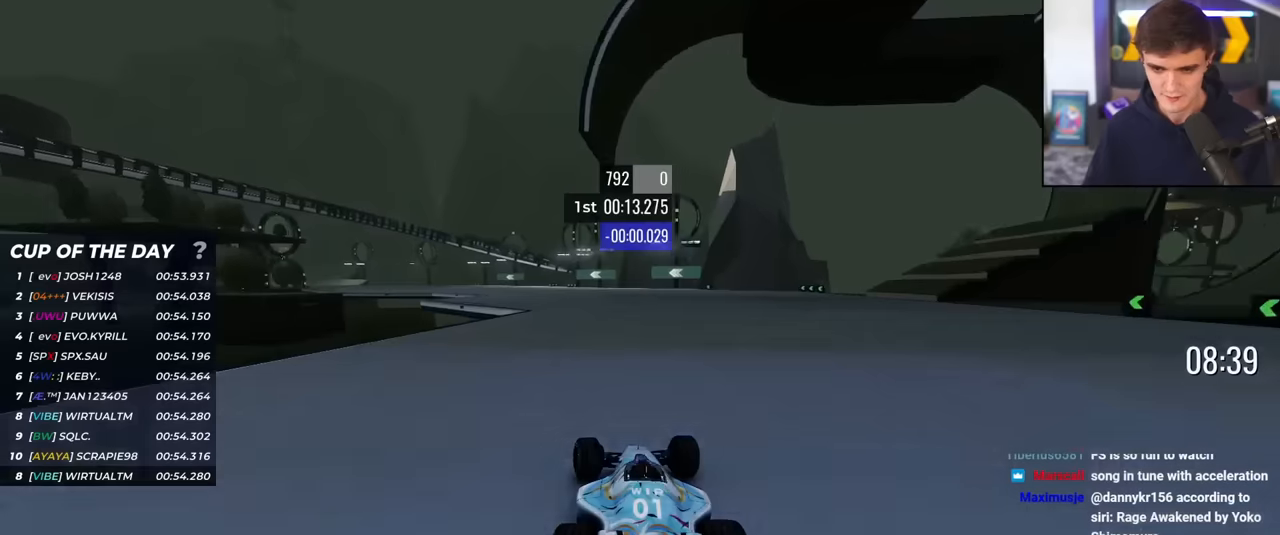
{"keys": ["left", "up"], "events": [[66, "left", "down"], [150, "left", "up"], [300, "left", "down"], [383, "left", "up"], [484, "left", "down"]]}
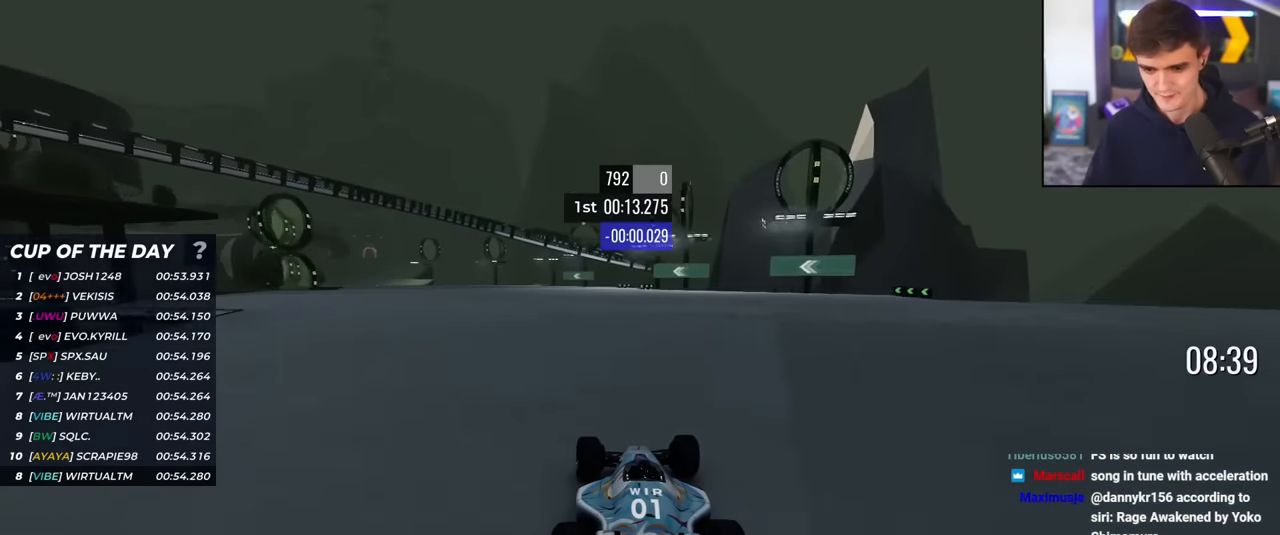
{"keys": ["left", "up"], "events": [[84, "left", "up"], [167, "left", "down"], [267, "left", "up"], [351, "left", "down"], [401, "left", "up"], [501, "left", "down"]]}
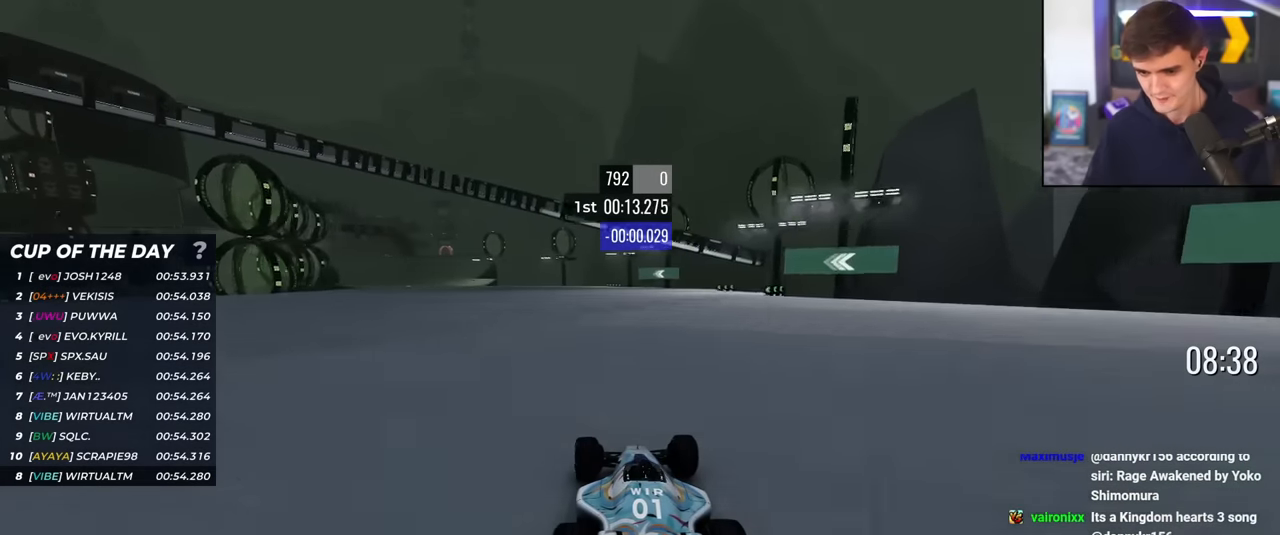
{"keys": ["up"], "events": [[100, "left", "up"], [183, "left", "down"], [233, "left", "up"], [367, "left", "down"], [467, "left", "up"]]}
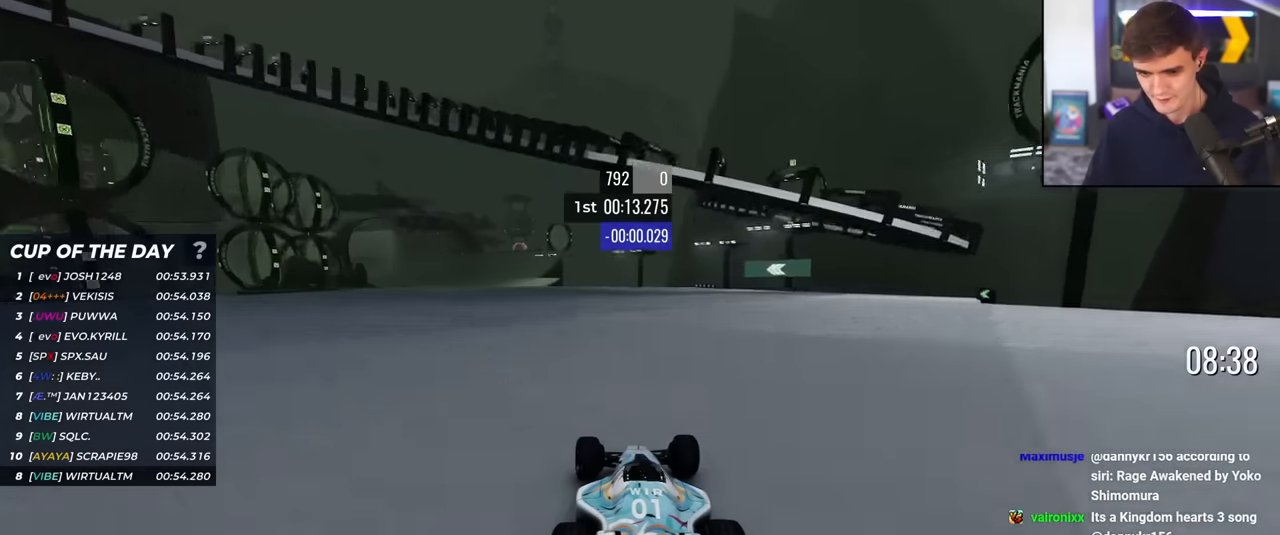
{"keys": ["left", "up"], "events": [[67, "left", "down"], [200, "left", "up"], [300, "left", "down"], [384, "left", "up"], [484, "left", "down"]]}
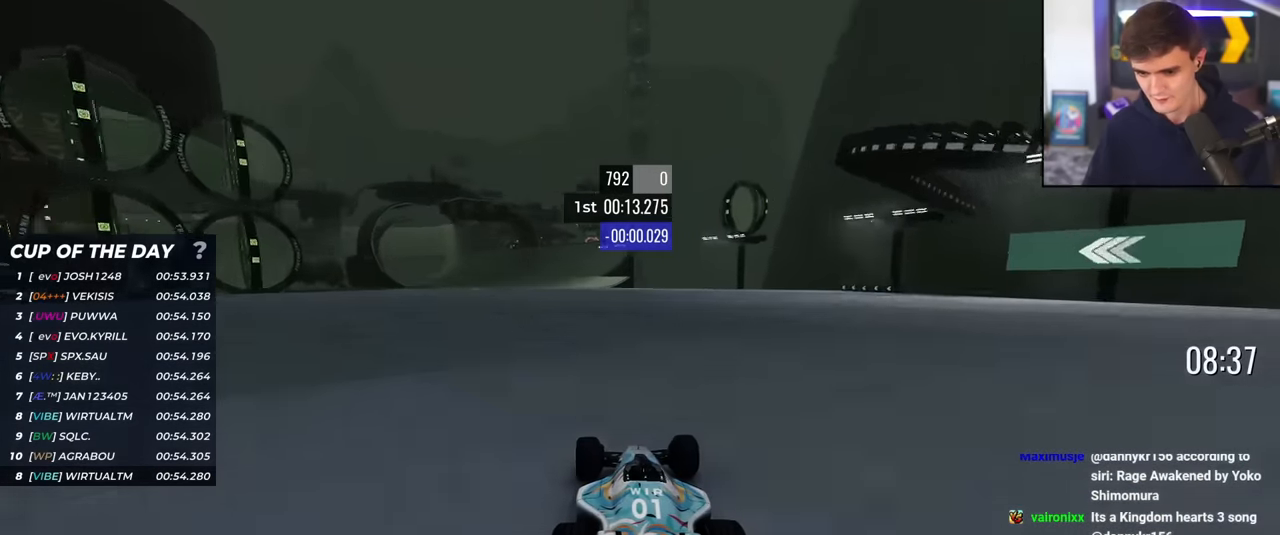
{"keys": ["left", "up"], "events": [[66, "left", "up"], [167, "left", "down"], [217, "left", "up"], [317, "left", "down"], [400, "left", "up"], [500, "left", "down"]]}
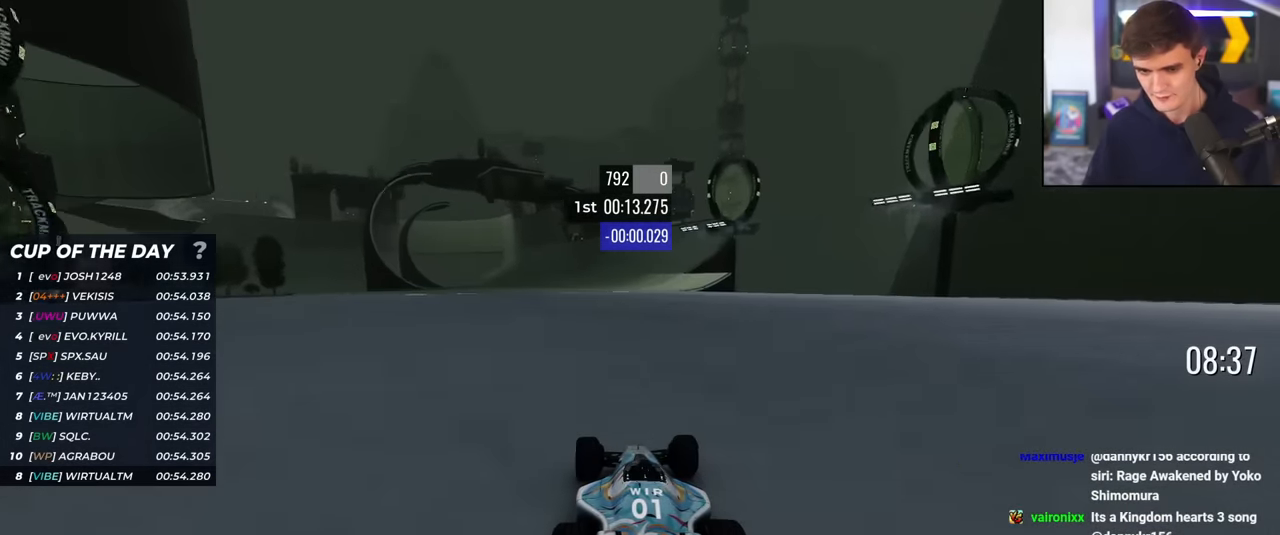
{"keys": ["up"], "events": [[84, "left", "up"], [134, "left", "down"], [234, "left", "up"], [317, "right", "down"], [467, "right", "up"]]}
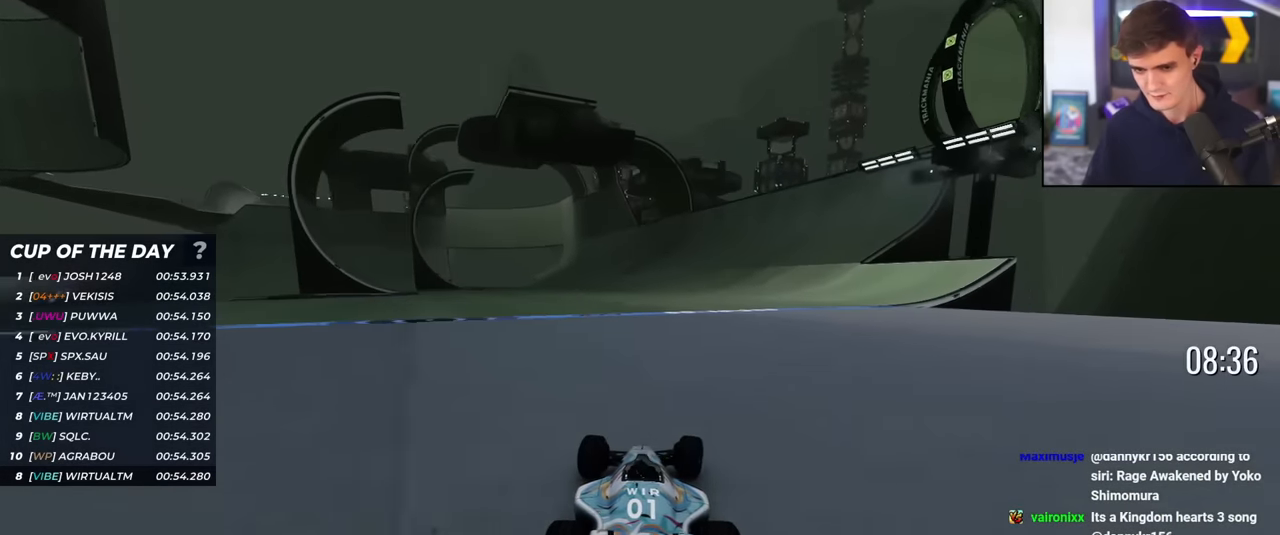
{"keys": ["up"], "events": [[66, "left", "down"], [200, "left", "up"], [333, "left", "down"], [433, "left", "up"]]}
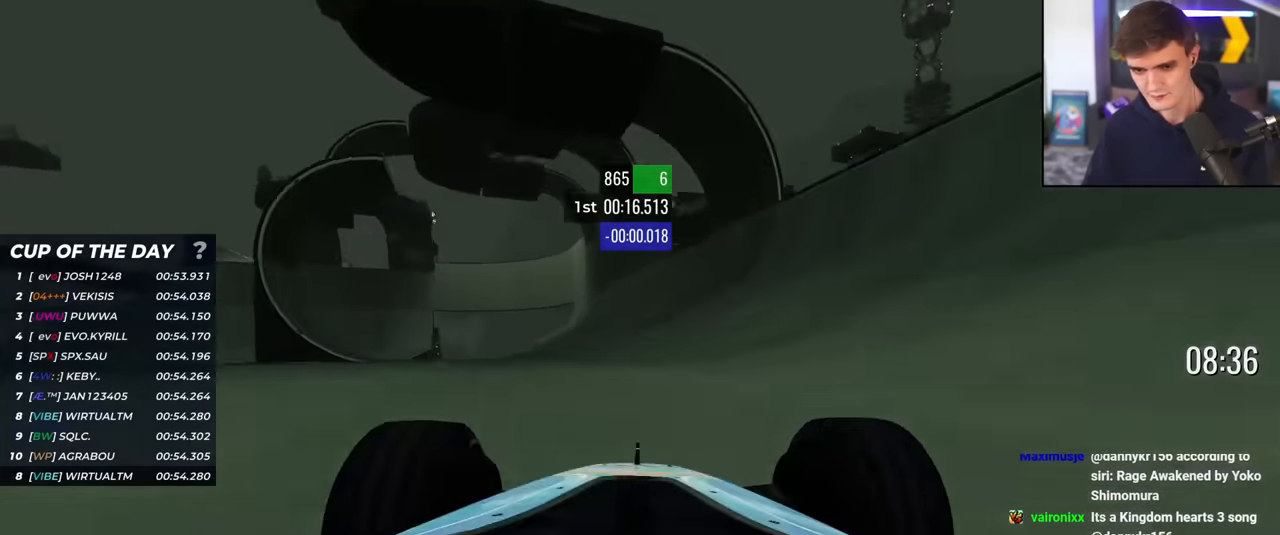
{"keys": ["up"], "events": [[401, "left", "down"], [451, "left", "up"]]}